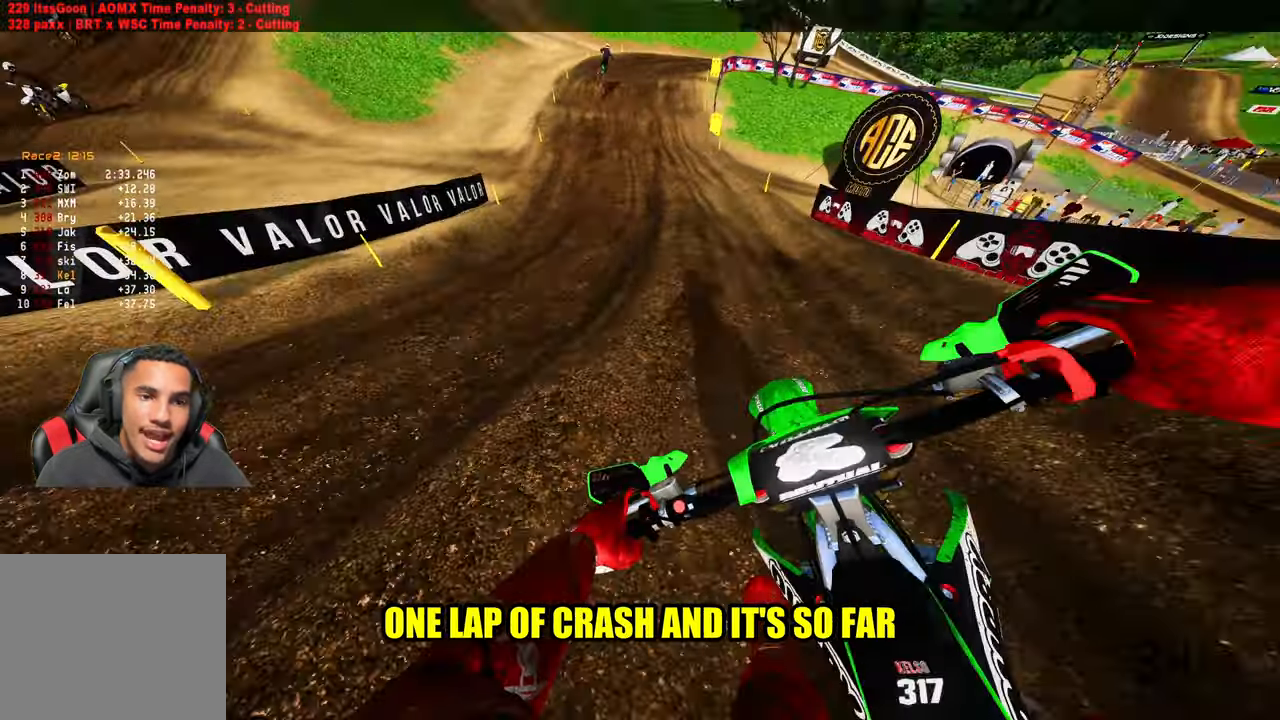
Gameplay with a controller (PlayStation layout); each line is a JSON object with the inputs held at the frame after it. "events" lists button and stick changes between this image and that frame as [ms after this image, input, new state], when the widget could be followed in between. Not read: other_buttons.
{"buttons": ["R2"], "left_stick": "center", "right_stick": "center", "events": [[217, "left_stick", "up-left"], [384, "left_stick", "center"]]}
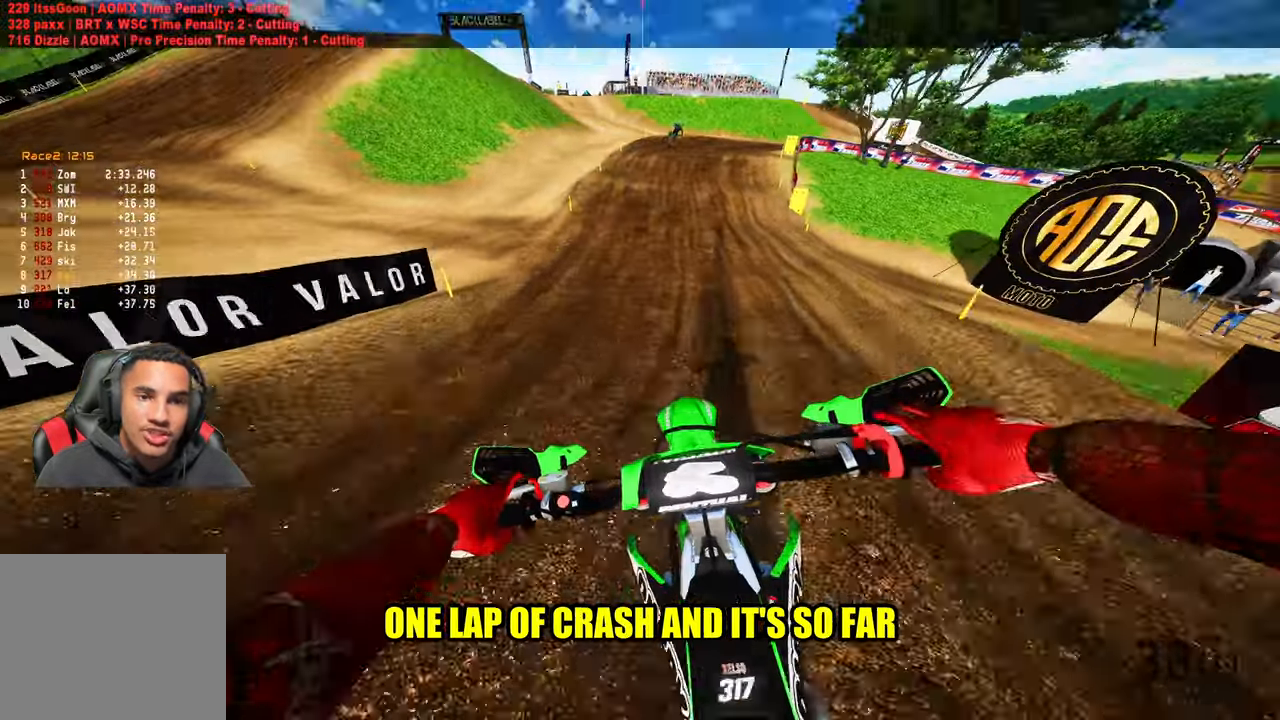
{"buttons": ["R2"], "left_stick": "up-right", "right_stick": "left", "events": [[200, "left_stick", "up-right"], [367, "right_stick", "left"]]}
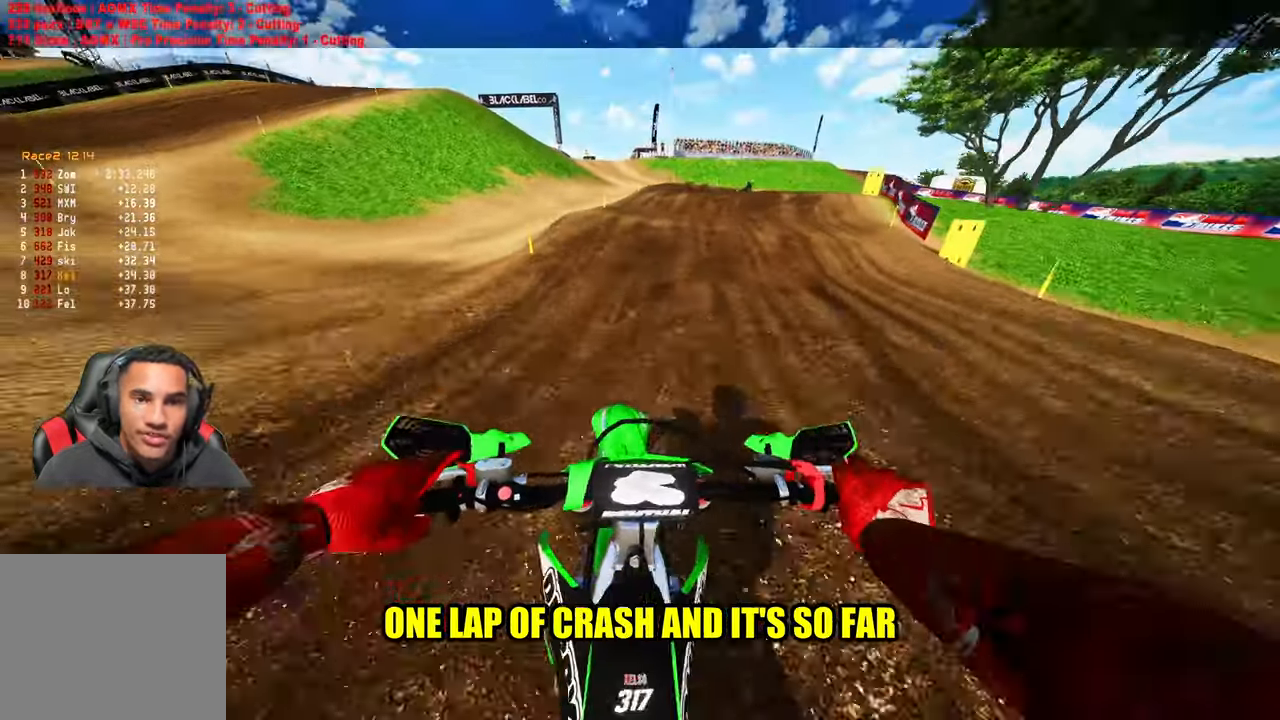
{"buttons": ["R2"], "left_stick": "up-right", "right_stick": "center", "events": [[167, "right_stick", "up-left"], [450, "right_stick", "center"]]}
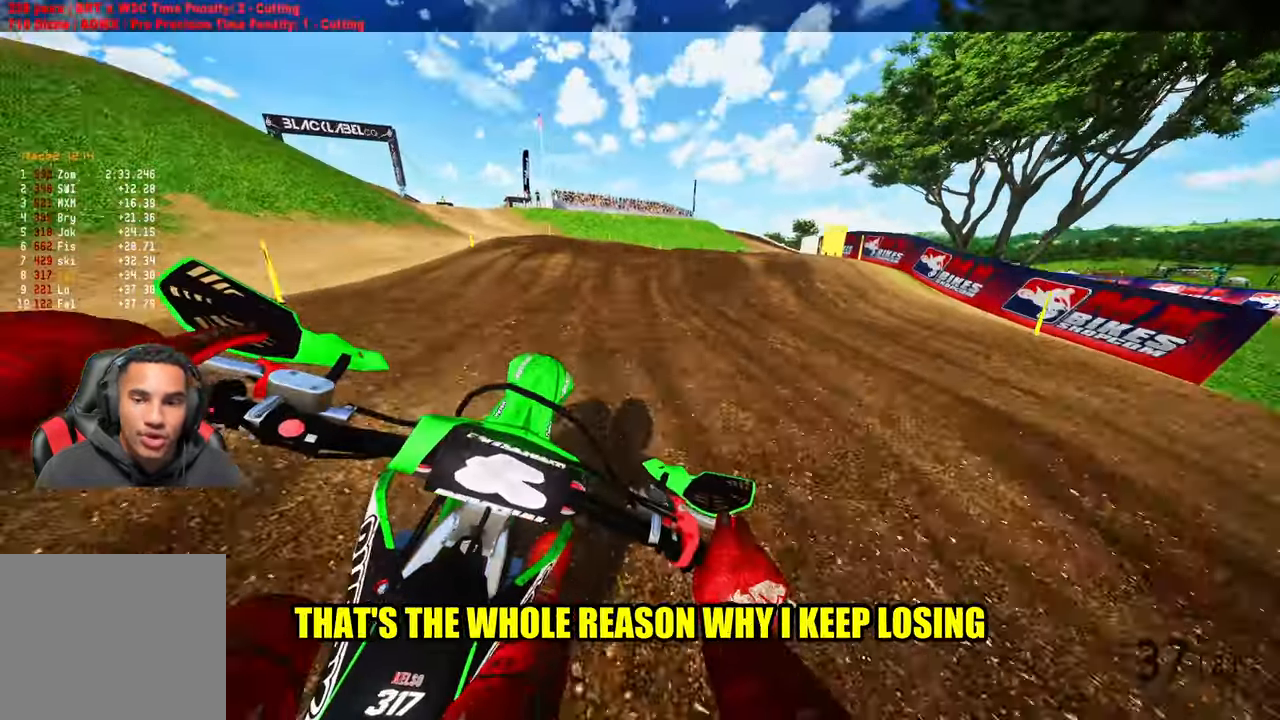
{"buttons": ["R2", "R3"], "left_stick": "up-right", "right_stick": "center", "events": [[233, "R2", "up"], [433, "R2", "down"], [433, "R3", "down"]]}
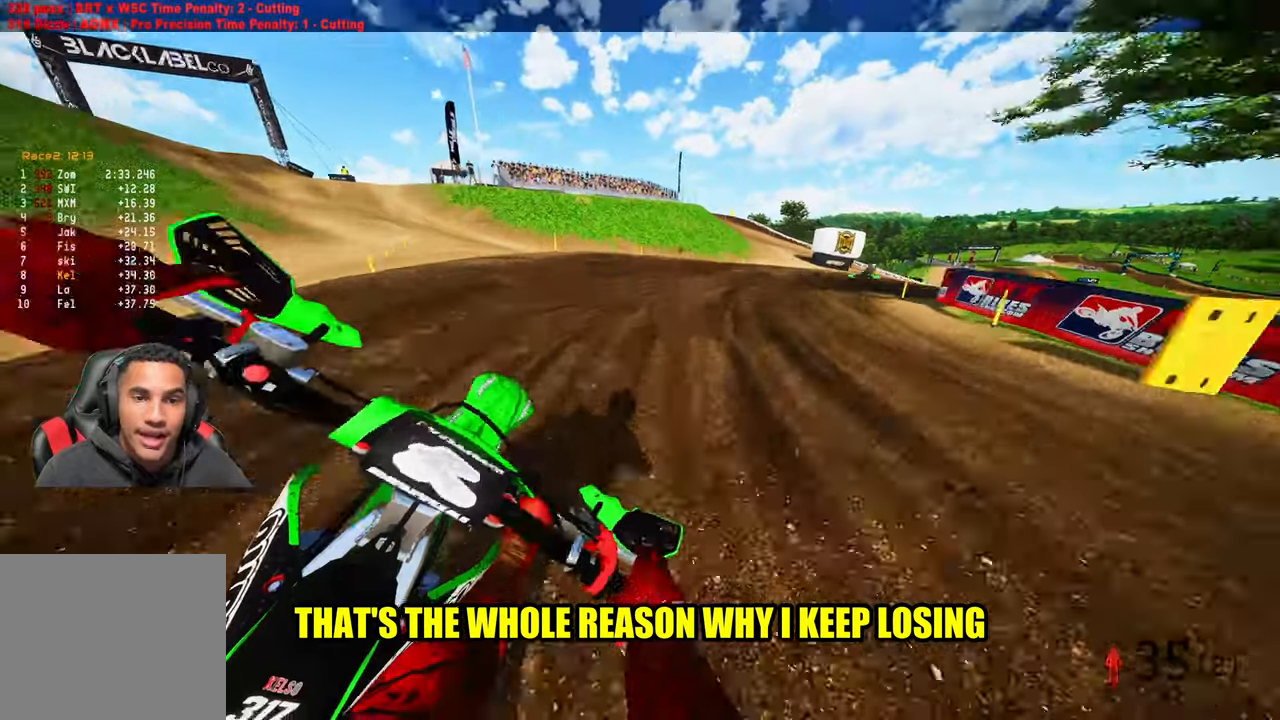
{"buttons": [], "left_stick": "up-right", "right_stick": "down-left", "events": [[16, "R3", "up"], [316, "R3", "down"], [416, "R3", "up"], [416, "right_stick", "down-left"], [450, "R2", "up"]]}
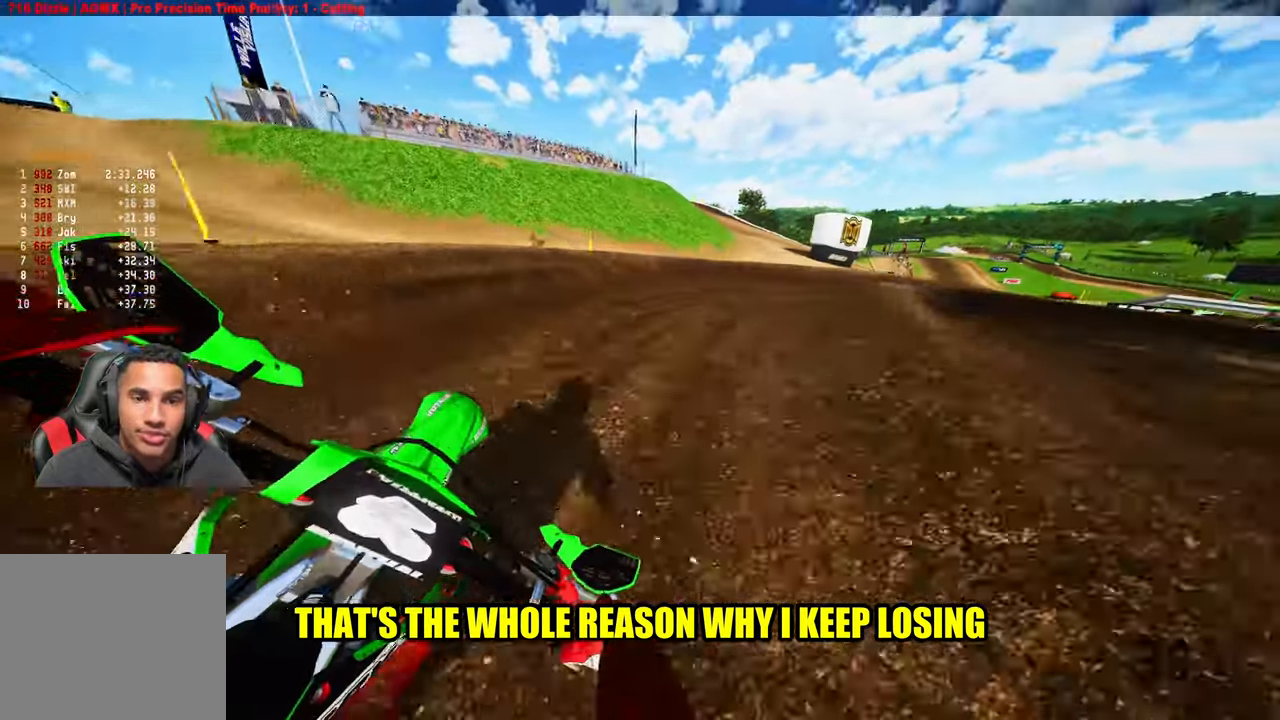
{"buttons": [], "left_stick": "up-right", "right_stick": "left", "events": [[50, "right_stick", "left"]]}
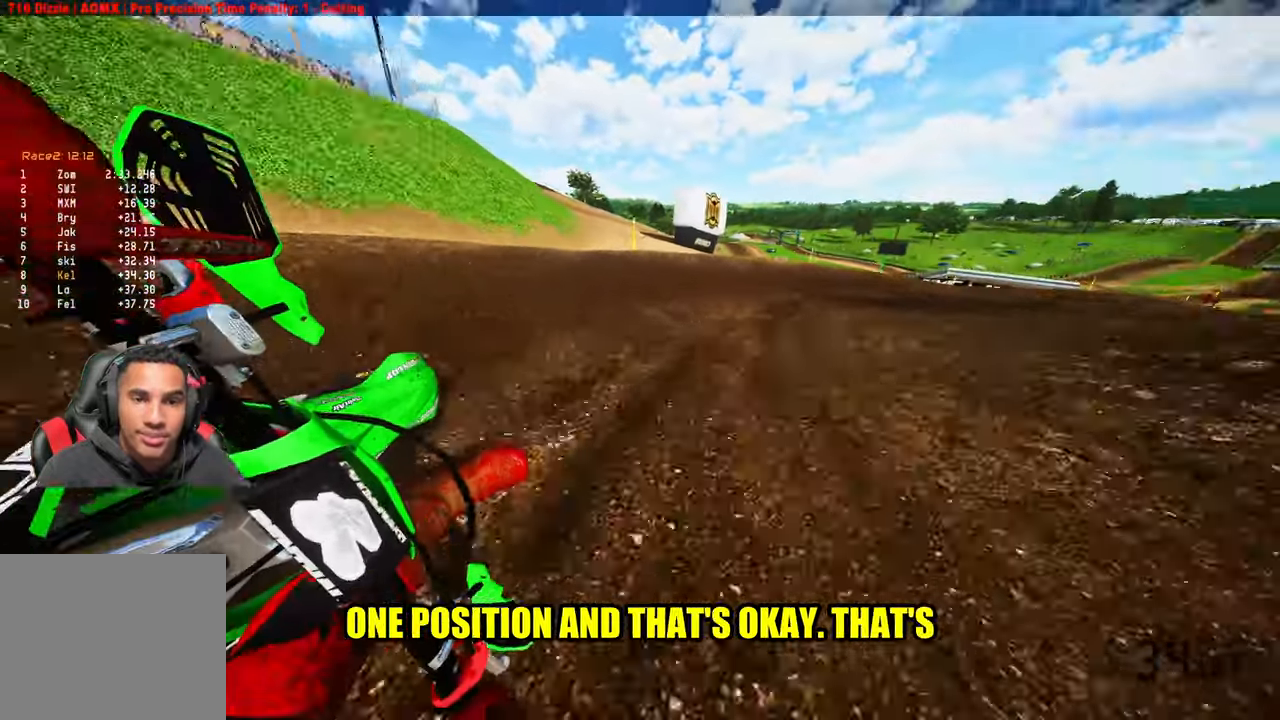
{"buttons": ["R2"], "left_stick": "up-right", "right_stick": "left", "events": [[33, "R2", "down"]]}
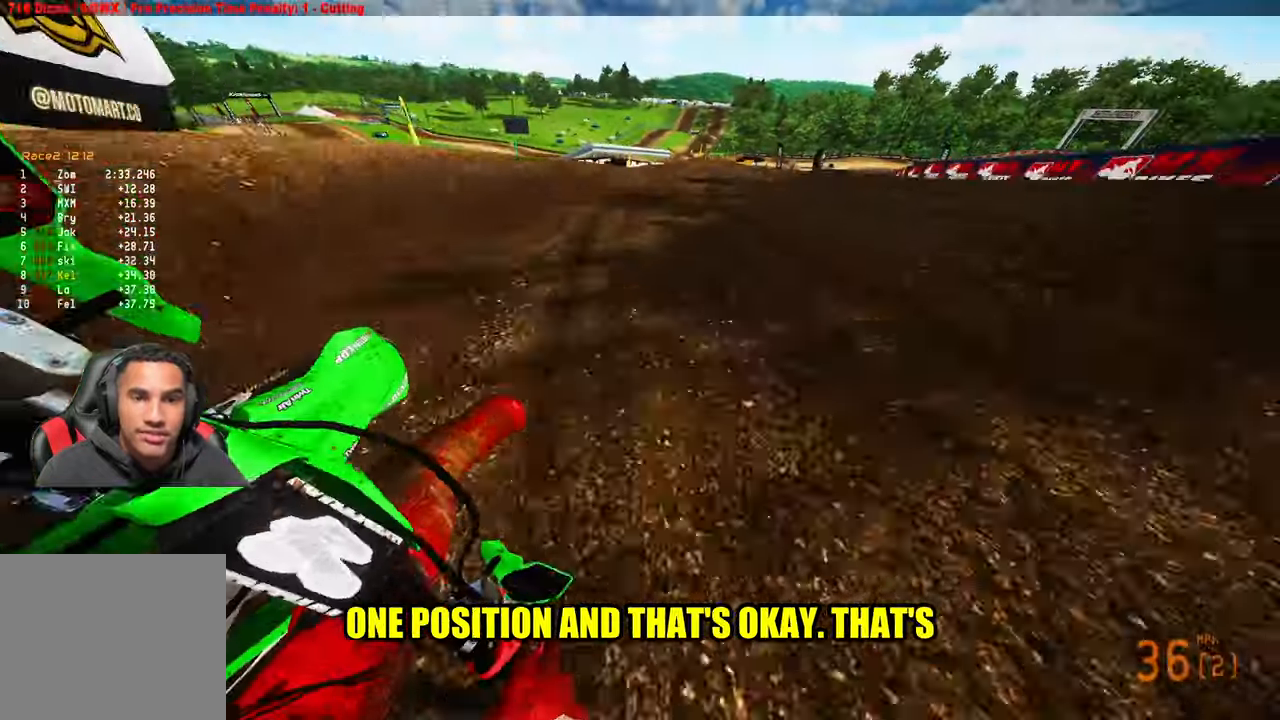
{"buttons": ["R2"], "left_stick": "up-right", "right_stick": "left", "events": []}
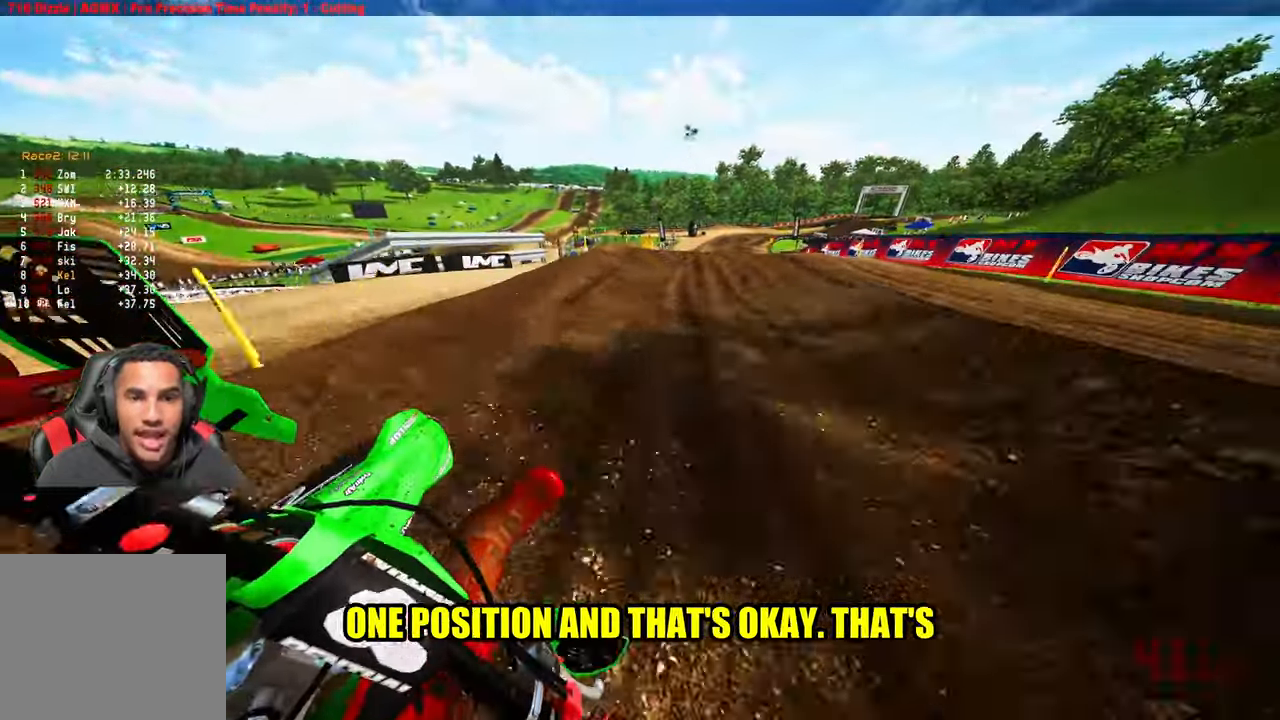
{"buttons": ["R2"], "left_stick": "up", "right_stick": "up", "events": [[83, "right_stick", "center"], [283, "R3", "down"], [400, "R3", "up"], [433, "right_stick", "up"], [483, "left_stick", "up"]]}
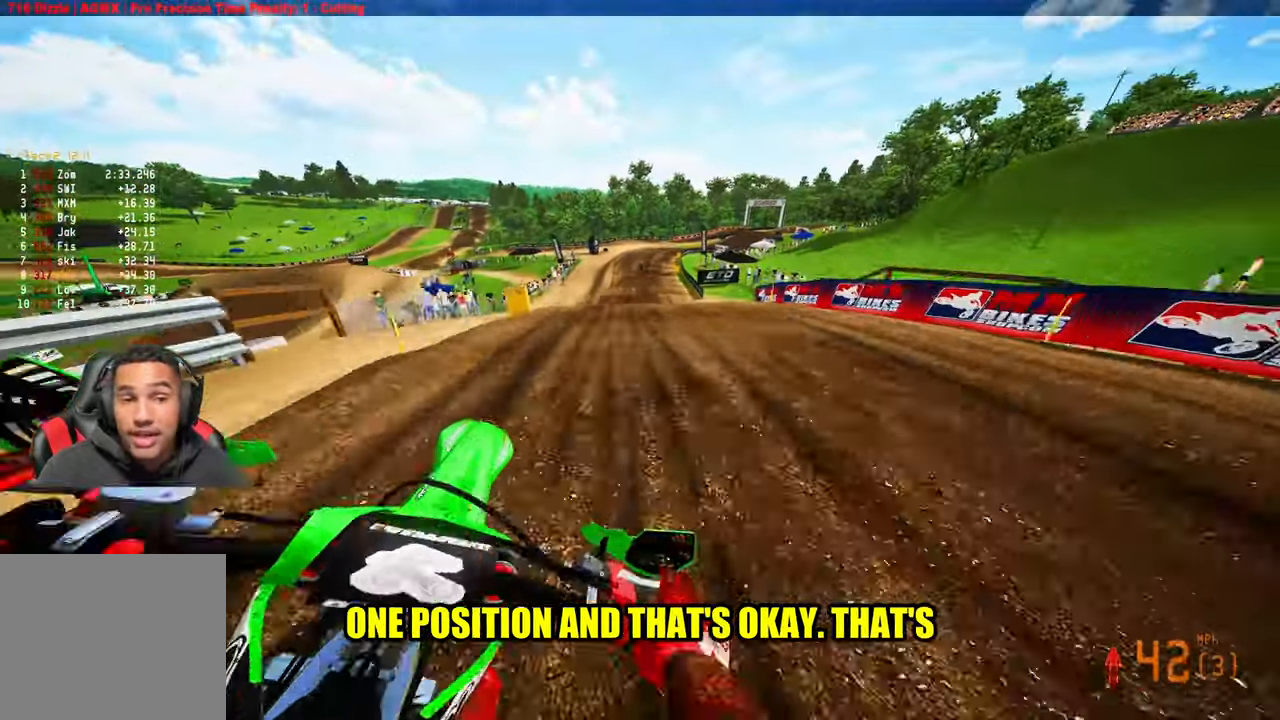
{"buttons": ["R2"], "left_stick": "center", "right_stick": "center", "events": [[116, "left_stick", "center"], [183, "left_stick", "up-left"], [433, "left_stick", "center"], [433, "right_stick", "center"]]}
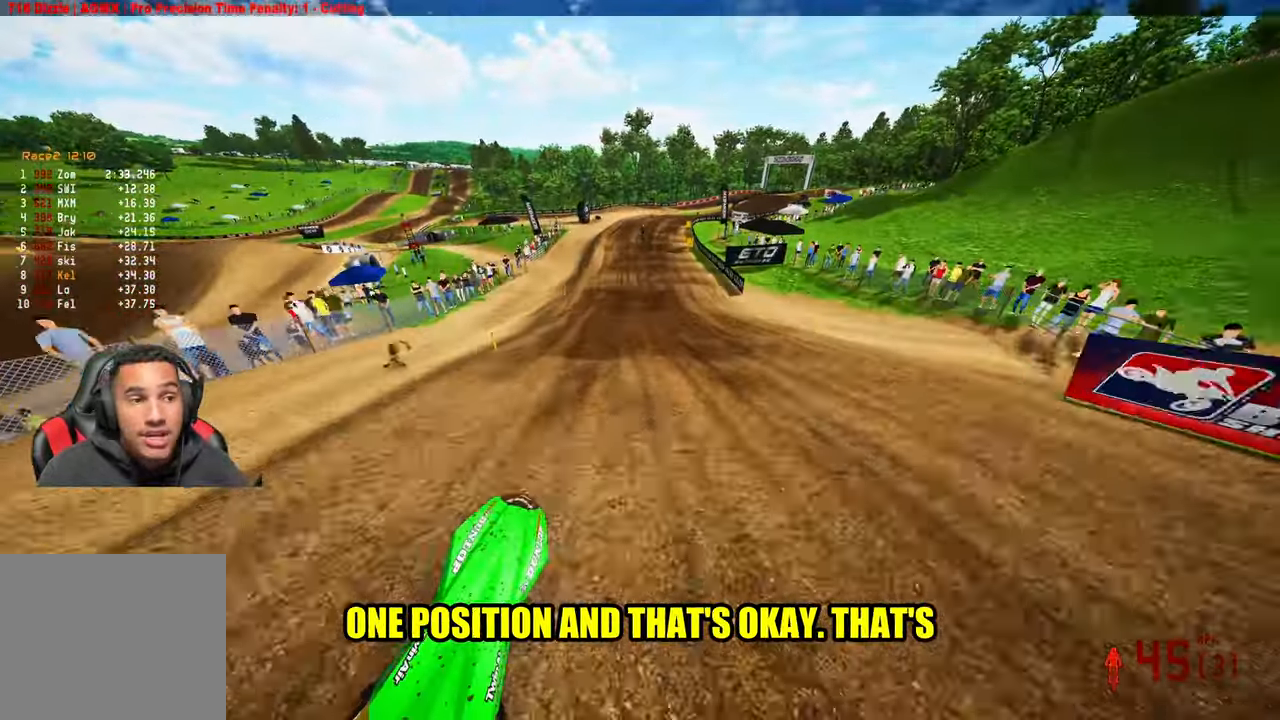
{"buttons": ["R2"], "left_stick": "center", "right_stick": "center"}
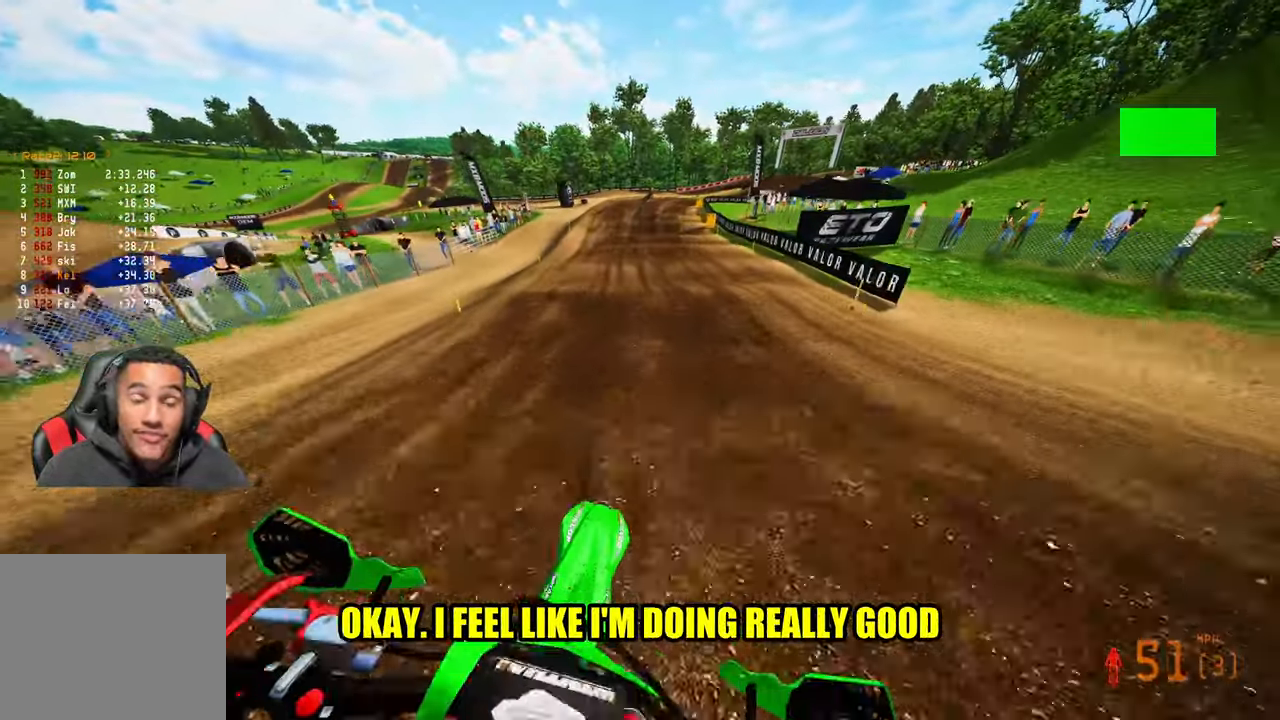
{"buttons": ["R2"], "left_stick": "up-right", "right_stick": "center", "events": [[250, "left_stick", "up"], [500, "left_stick", "up-right"]]}
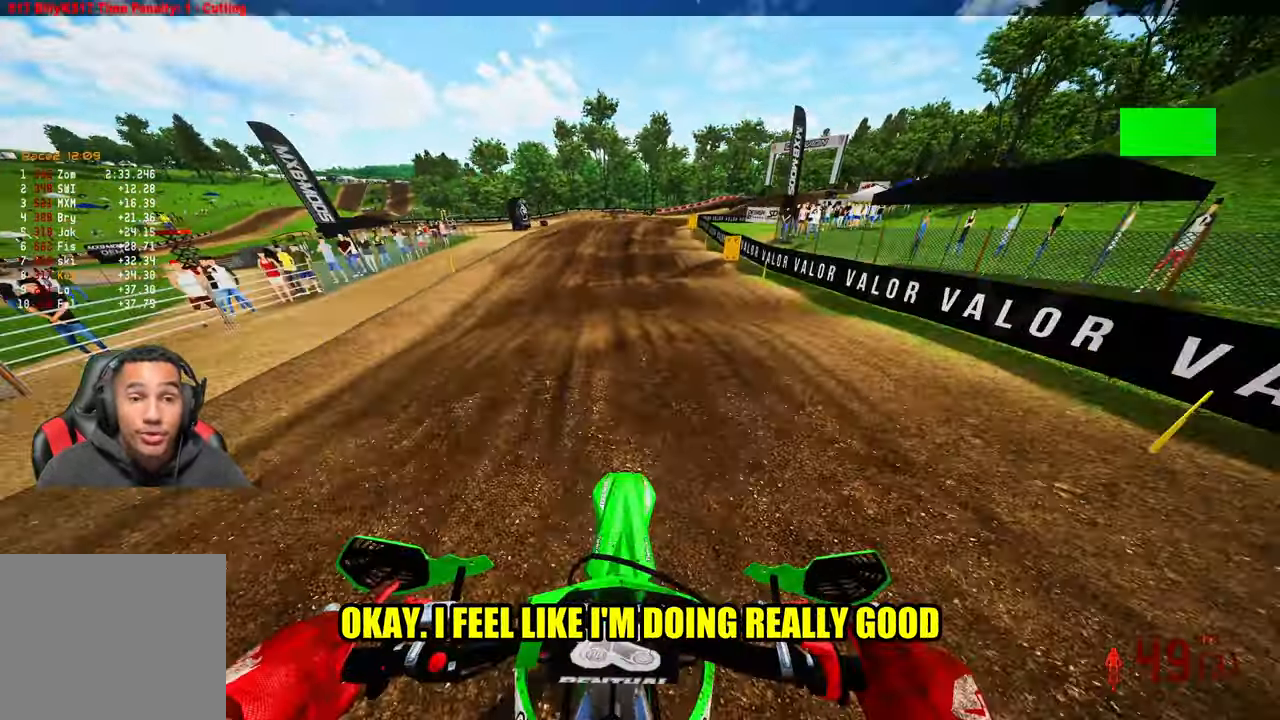
{"buttons": ["R2"], "left_stick": "up-right", "right_stick": "center", "events": []}
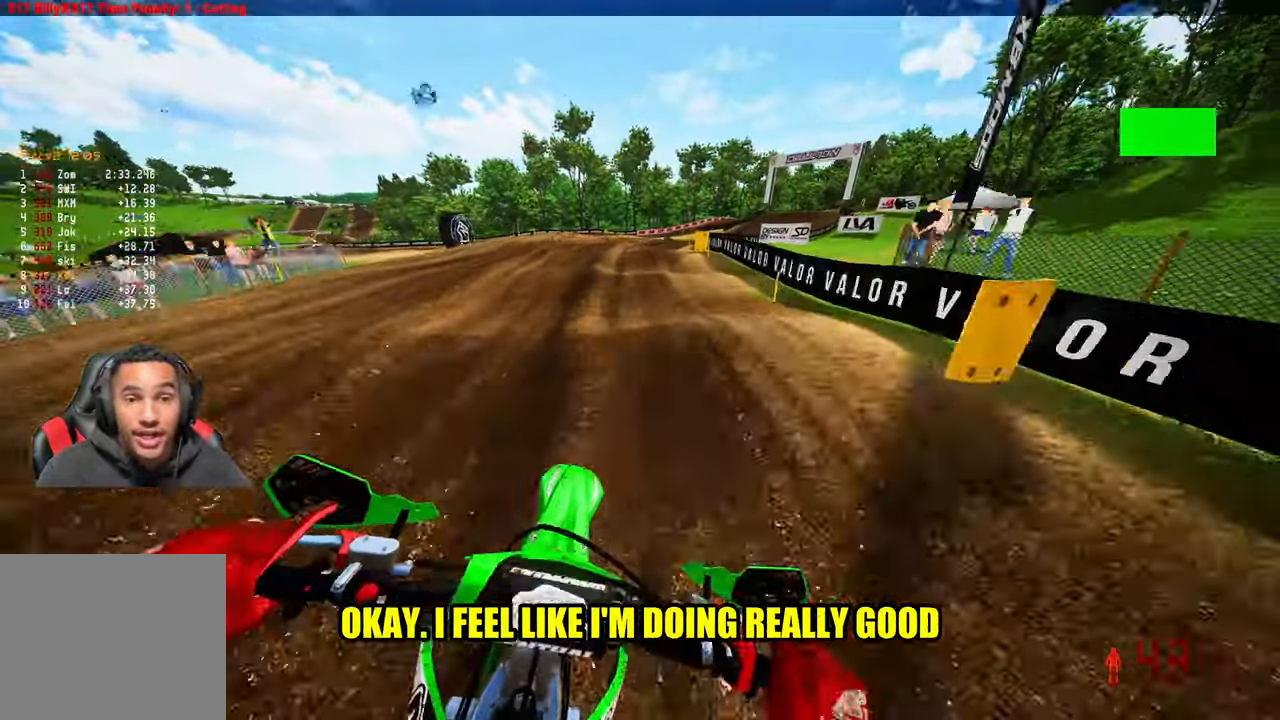
{"buttons": [], "left_stick": "up-right", "right_stick": "left", "events": [[133, "right_stick", "left"], [450, "R2", "up"]]}
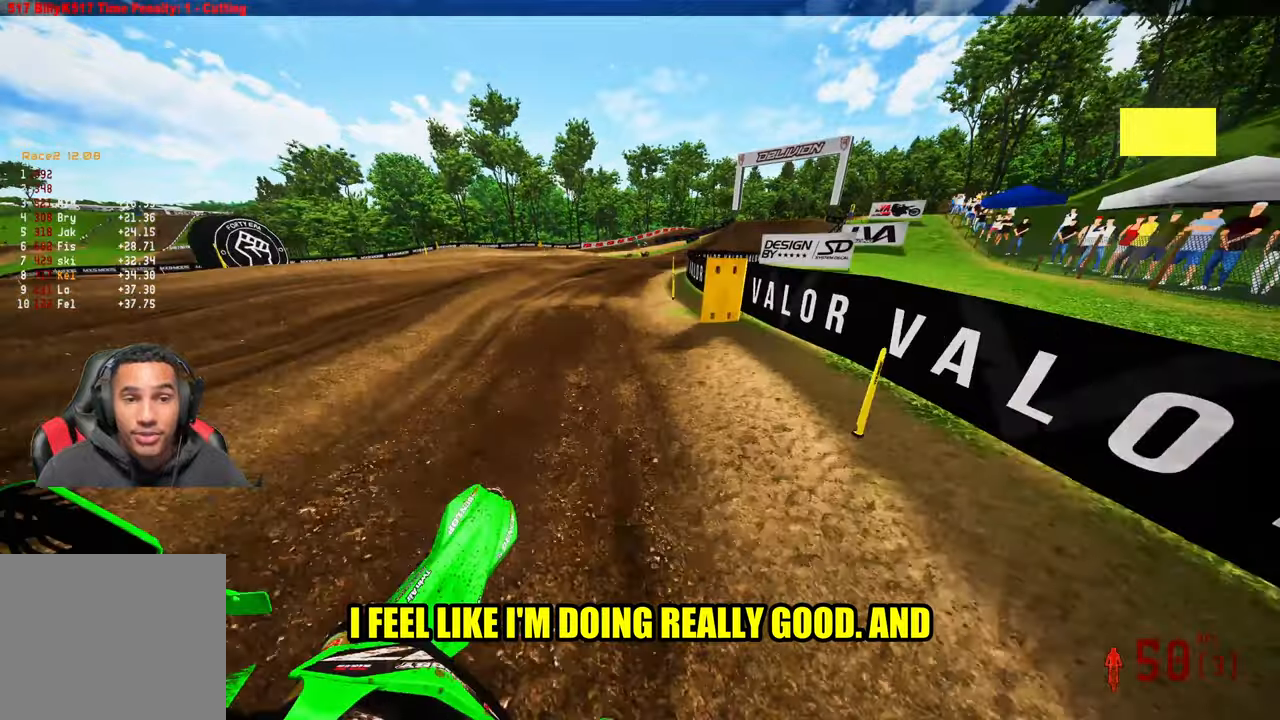
{"buttons": ["R2"], "left_stick": "up-right", "right_stick": "left", "events": [[117, "R2", "down"]]}
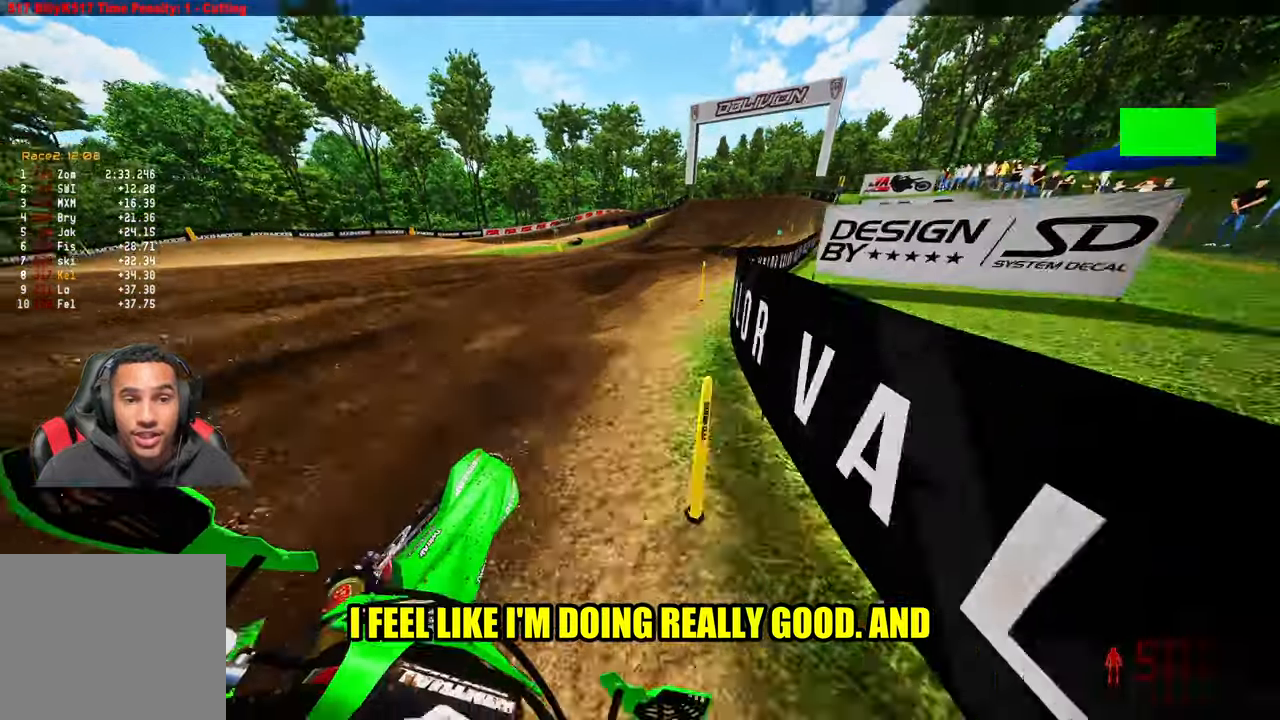
{"buttons": ["R2"], "left_stick": "center", "right_stick": "left", "events": [[467, "left_stick", "center"]]}
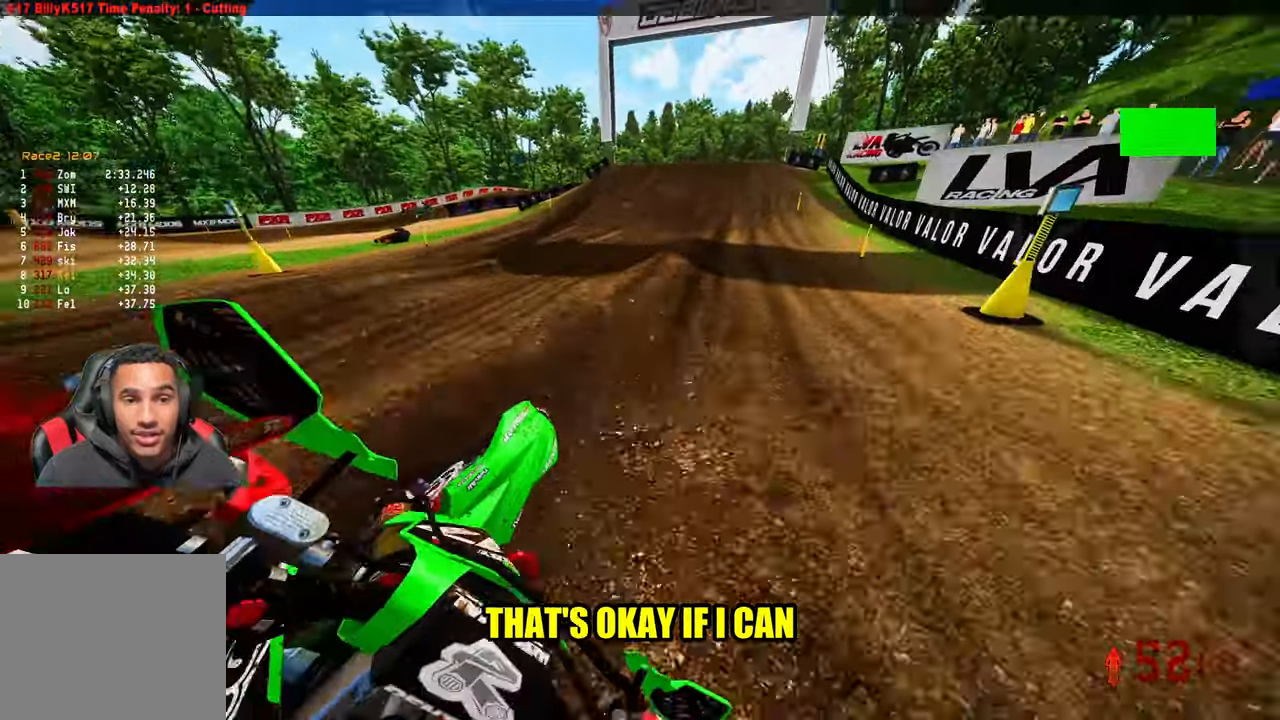
{"buttons": ["R2"], "left_stick": "left", "right_stick": "up", "events": [[67, "right_stick", "up-left"], [200, "right_stick", "up"], [250, "left_stick", "left"]]}
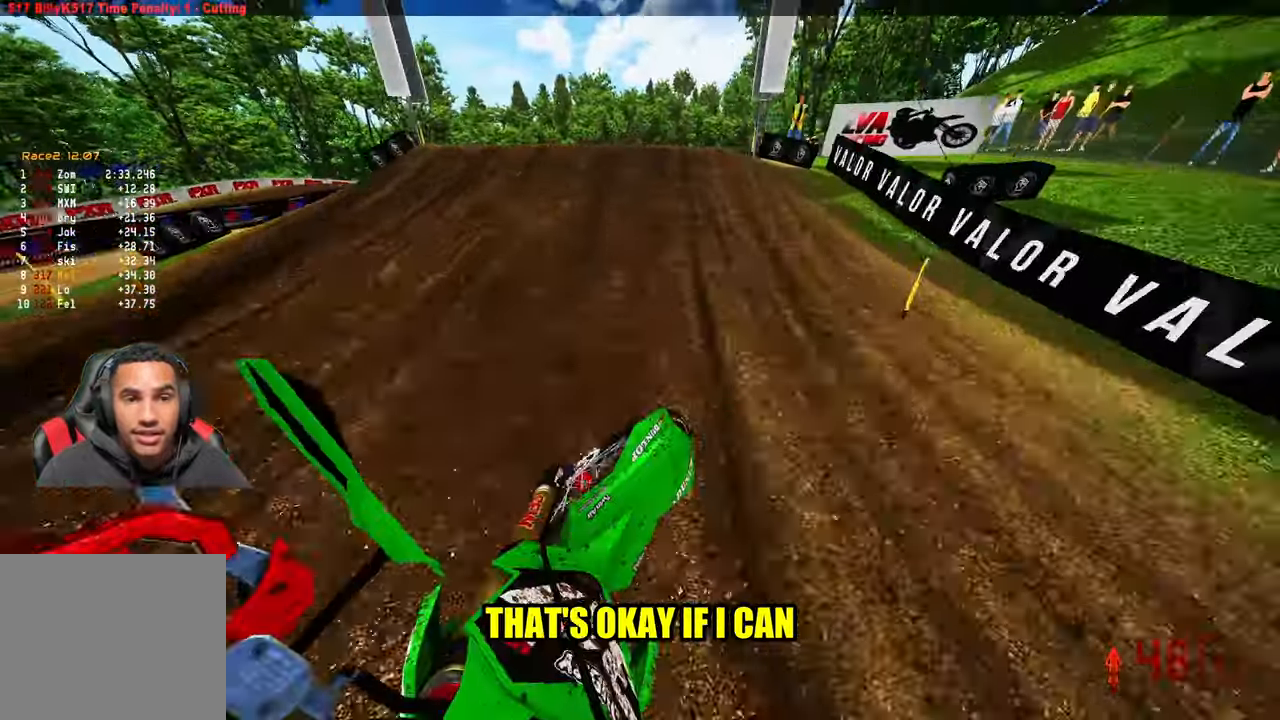
{"buttons": ["R2", "R3"], "left_stick": "up", "right_stick": "up"}
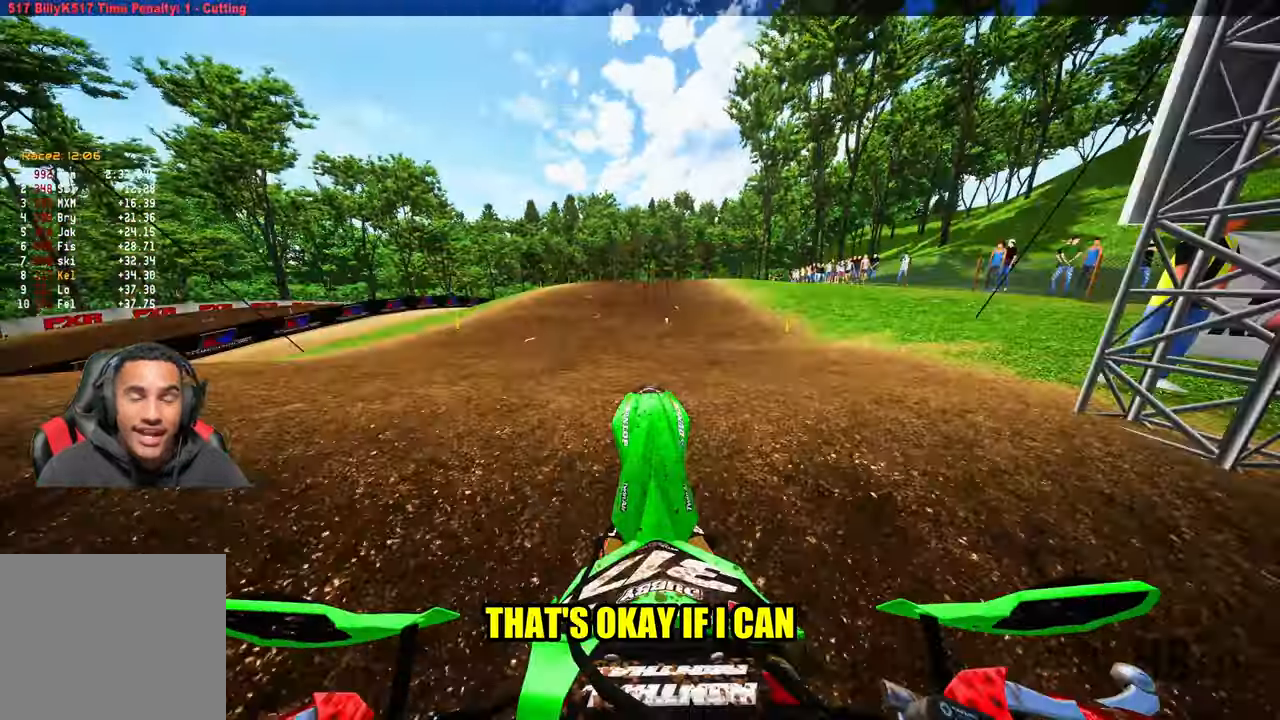
{"buttons": ["R2"], "left_stick": "center", "right_stick": "center", "events": [[50, "R3", "up"], [100, "L2", "down"], [100, "R2", "up"], [117, "right_stick", "center"], [183, "right_stick", "down"], [233, "L2", "up"], [333, "R2", "down"], [350, "left_stick", "center"], [383, "R3", "down"], [383, "right_stick", "center"], [500, "R3", "up"]]}
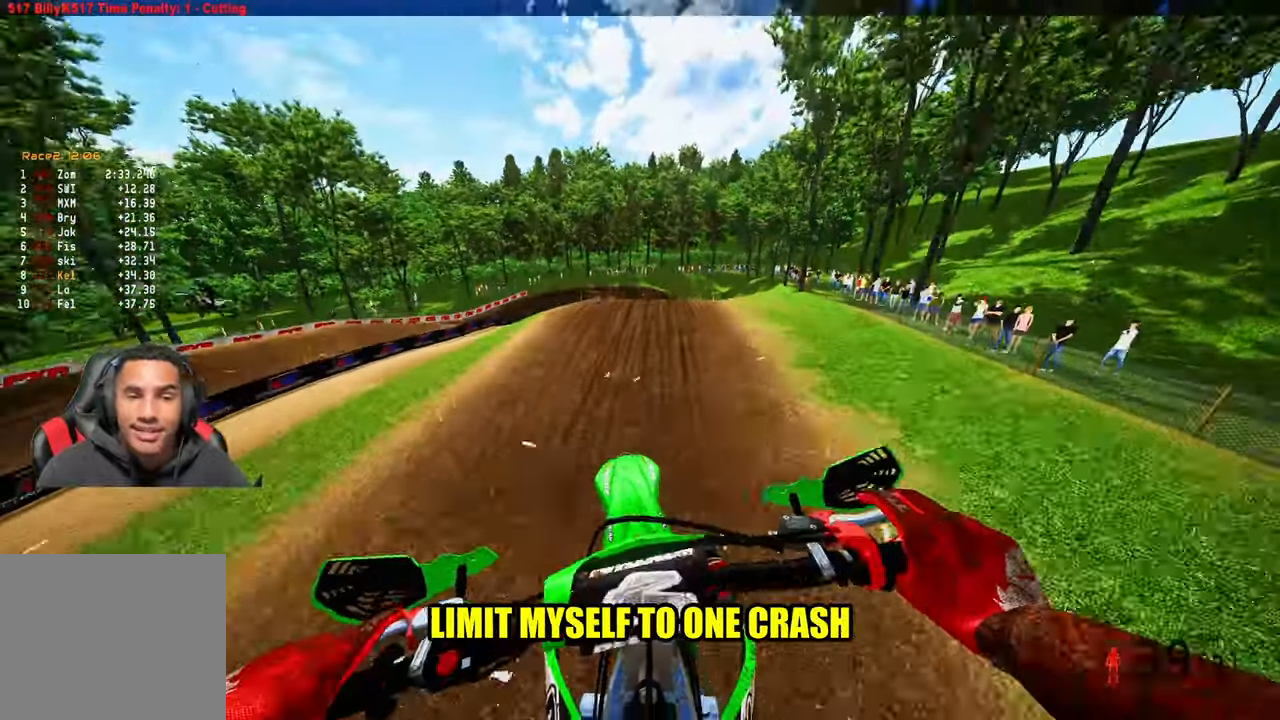
{"buttons": ["R2"], "left_stick": "right", "right_stick": "up", "events": [[33, "left_stick", "up-right"], [33, "right_stick", "up"], [300, "left_stick", "right"]]}
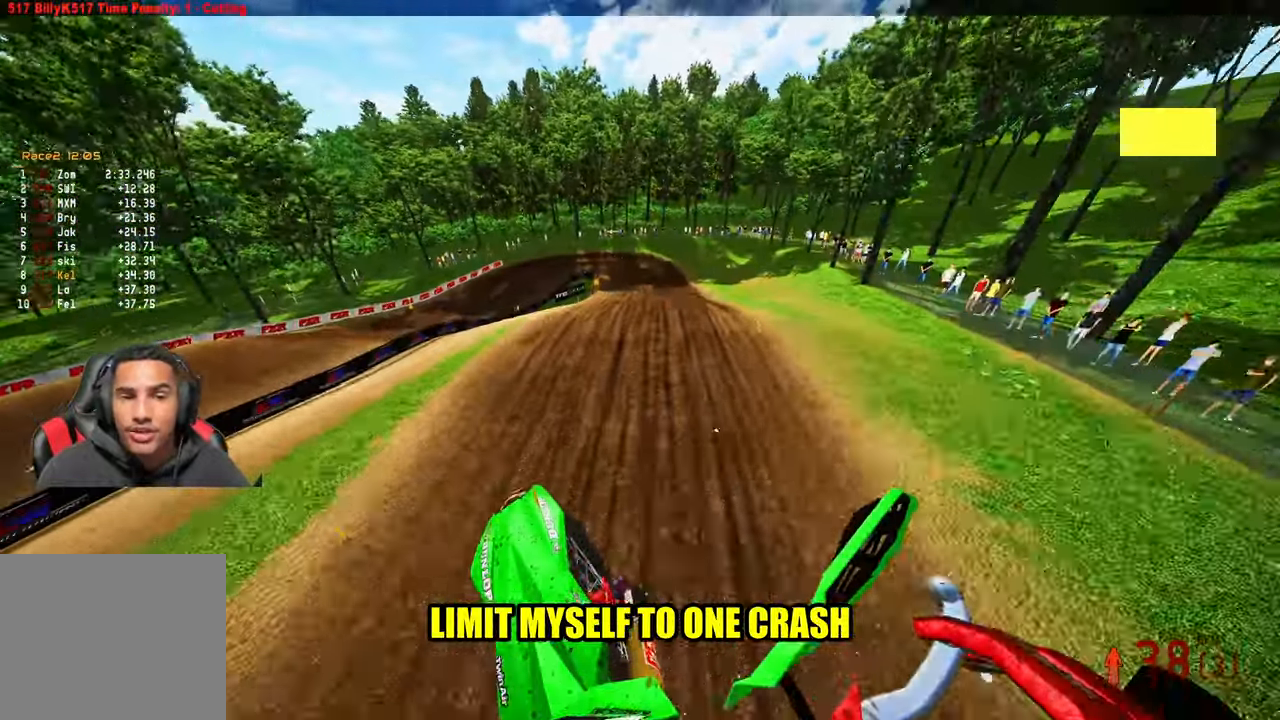
{"buttons": ["R2"], "left_stick": "right", "right_stick": "up-left", "events": [[50, "right_stick", "up-left"]]}
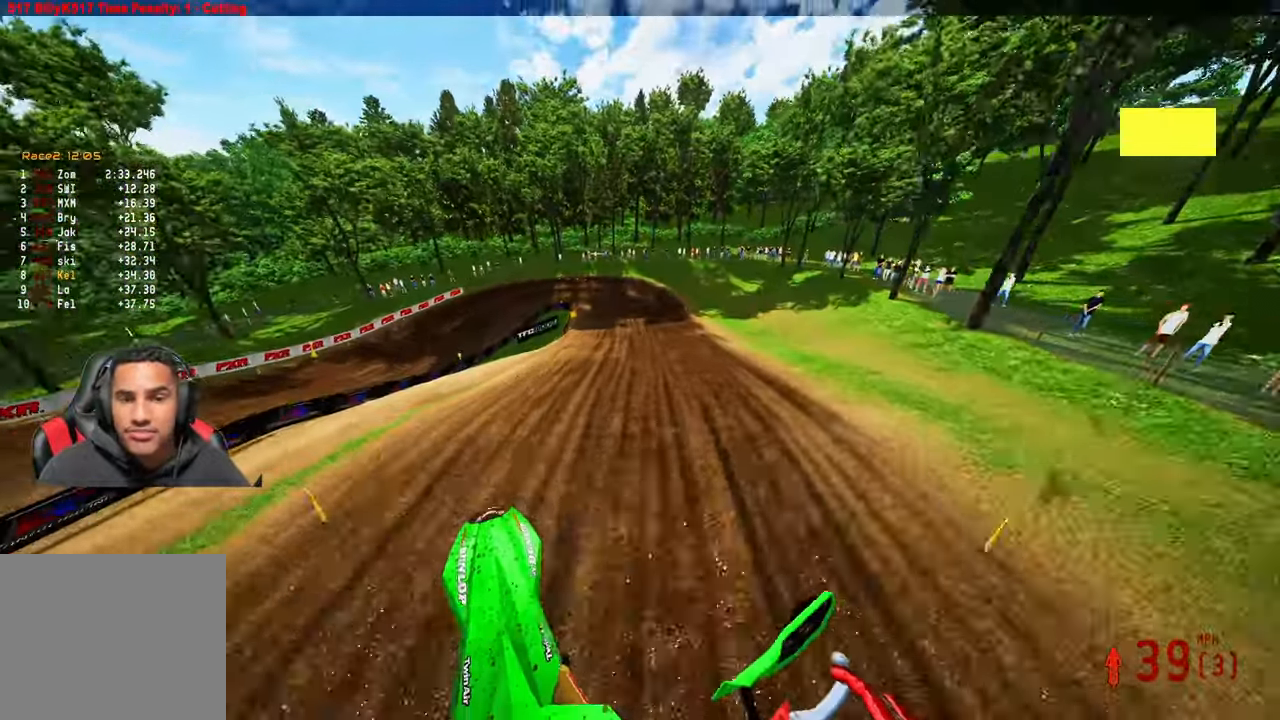
{"buttons": ["R2"], "left_stick": "center", "right_stick": "up-left", "events": [[17, "left_stick", "up-right"], [367, "left_stick", "center"]]}
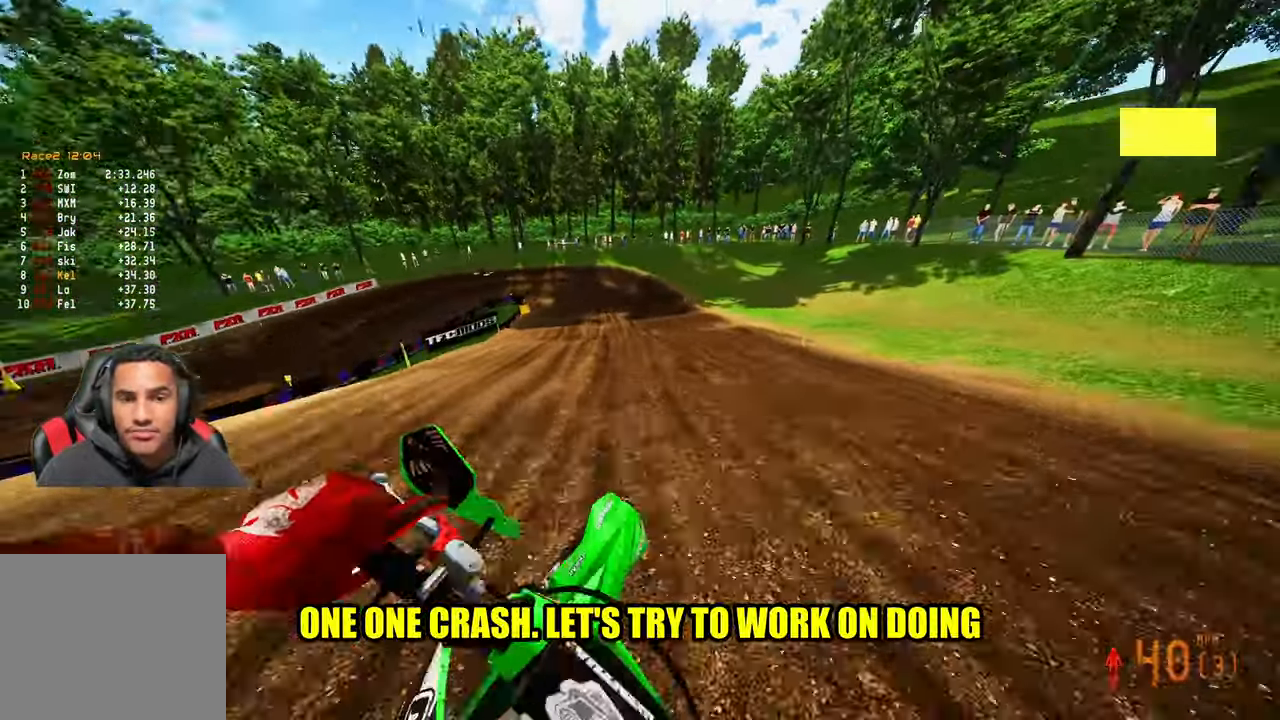
{"buttons": ["R2"], "left_stick": "up-left", "right_stick": "center", "events": [[17, "right_stick", "center"], [200, "left_stick", "up-left"], [233, "R2", "up"], [367, "R2", "down"]]}
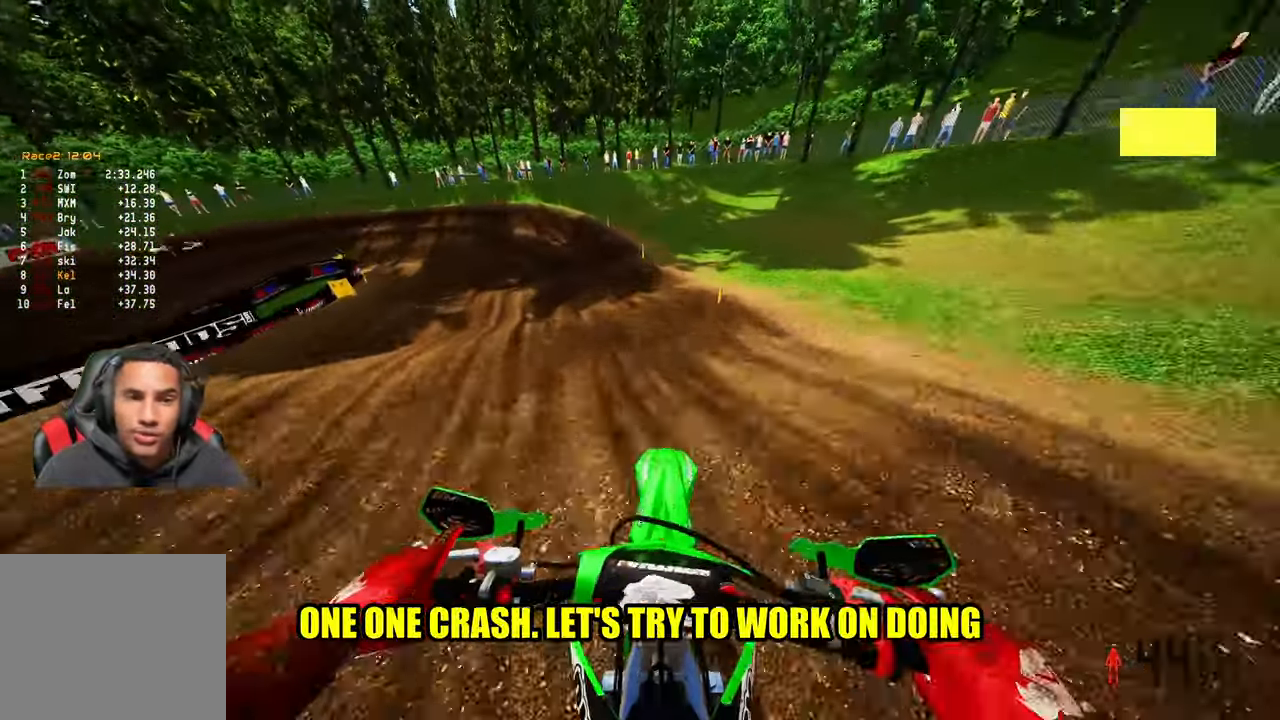
{"buttons": ["R2"], "left_stick": "up-left", "right_stick": "center", "events": [[17, "R2", "up"], [150, "R2", "down"]]}
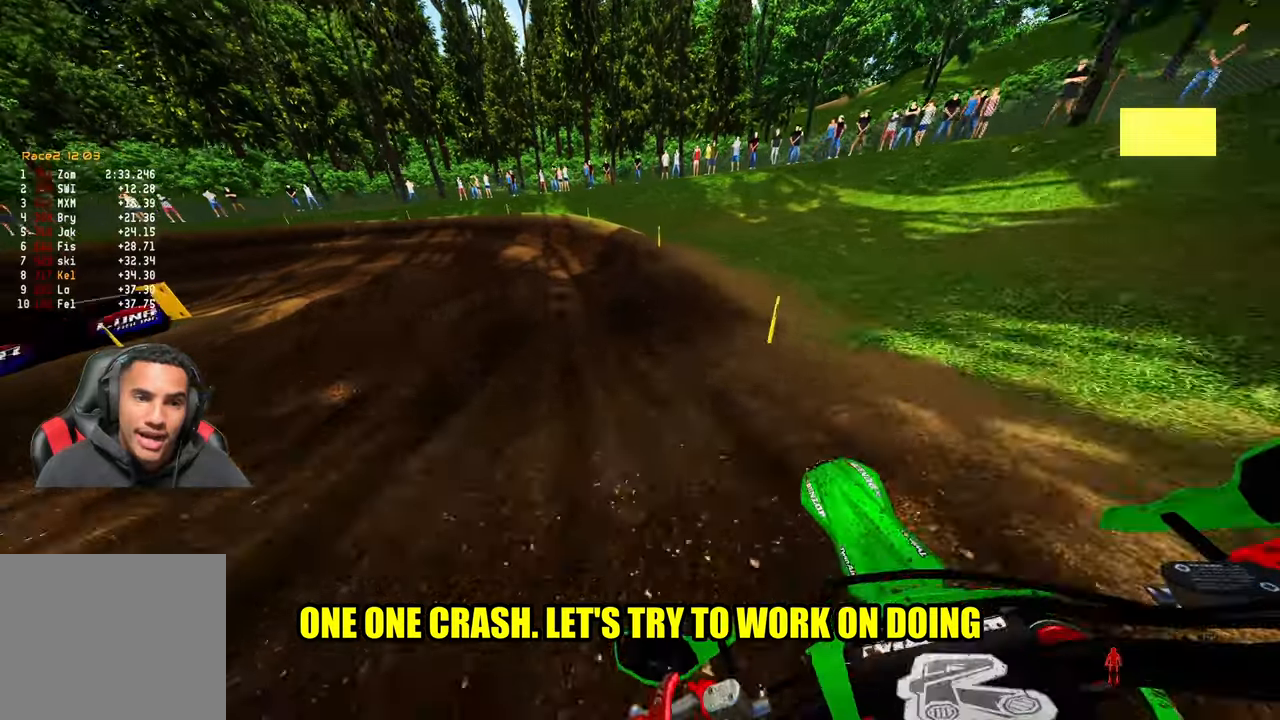
{"buttons": ["R2"], "left_stick": "up-left", "right_stick": "center", "events": []}
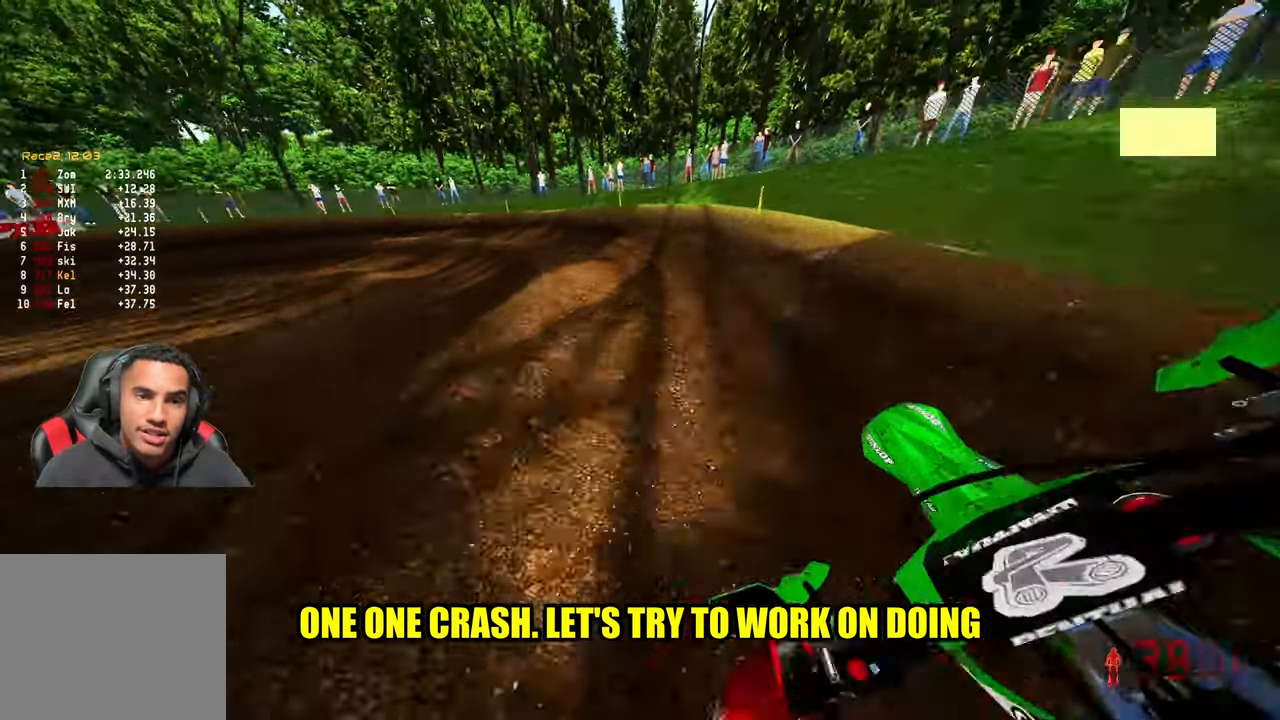
{"buttons": [], "left_stick": "up-left", "right_stick": "right", "events": [[117, "R2", "up"], [217, "R3", "down"], [284, "R3", "up"], [467, "right_stick", "right"]]}
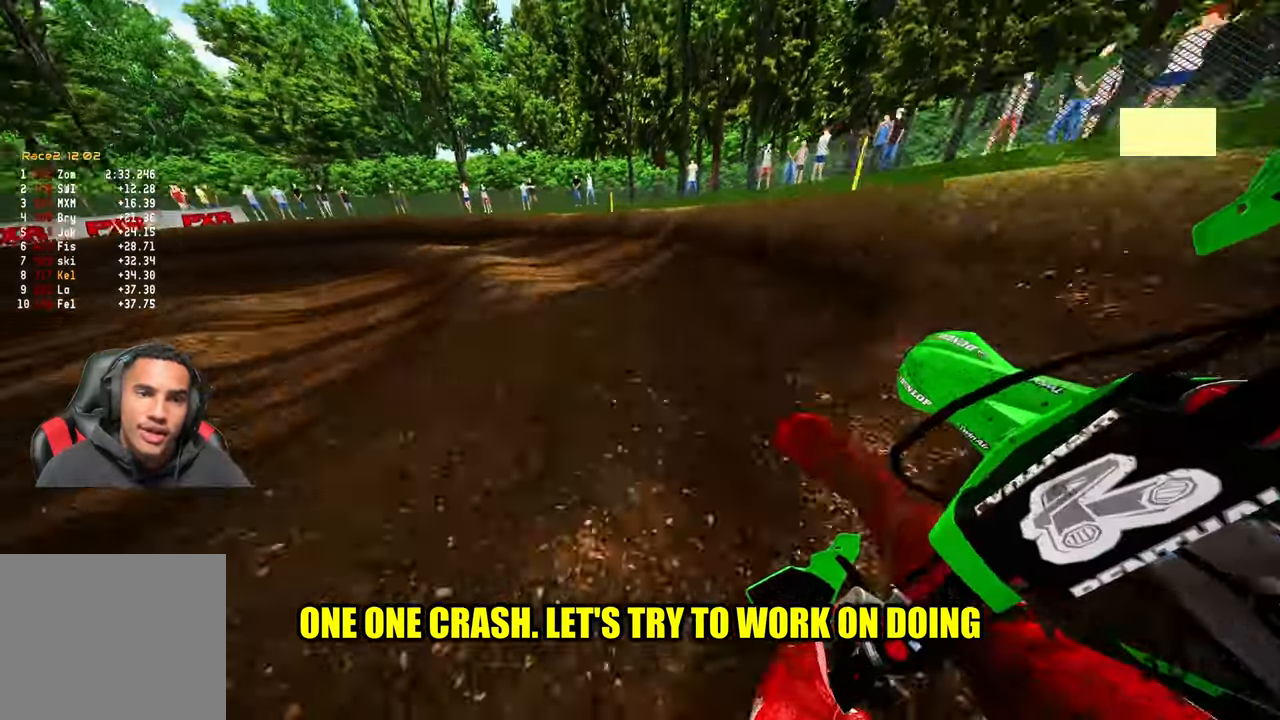
{"buttons": ["R2"], "left_stick": "up-left", "right_stick": "right", "events": [[117, "R2", "down"]]}
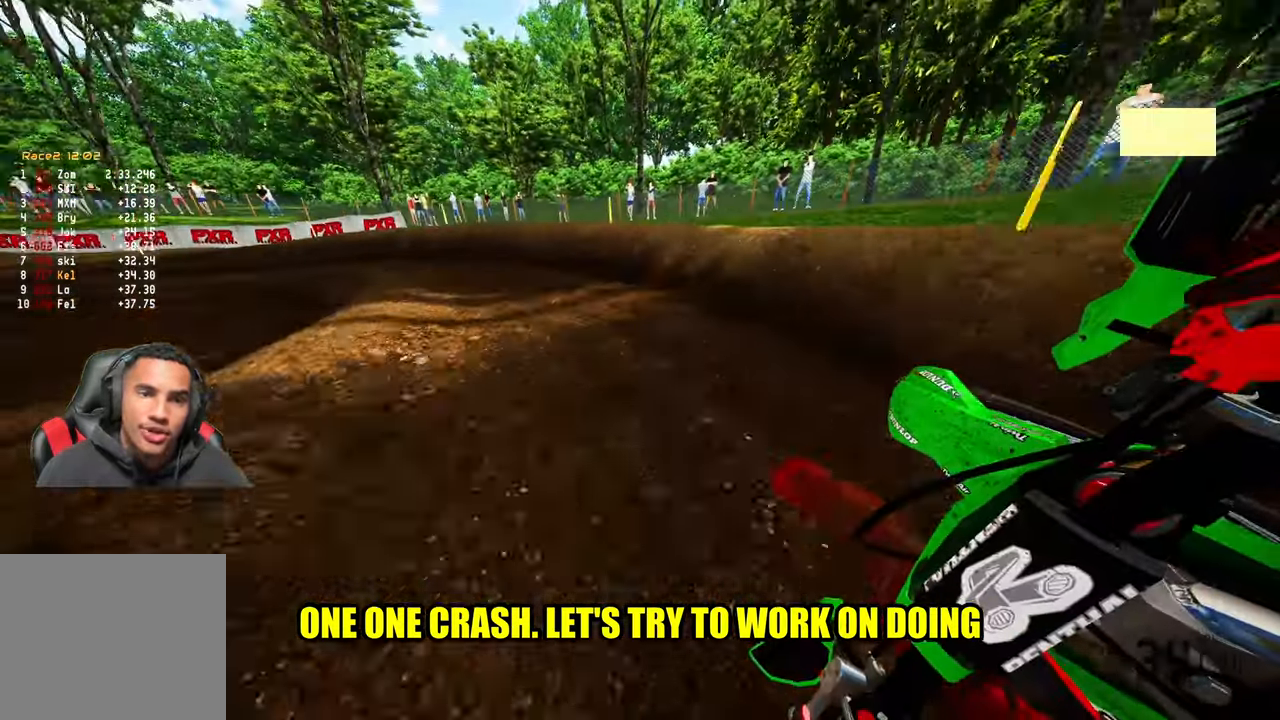
{"buttons": ["R2"], "left_stick": "up-left", "right_stick": "right", "events": [[34, "R3", "down"], [150, "R3", "up"]]}
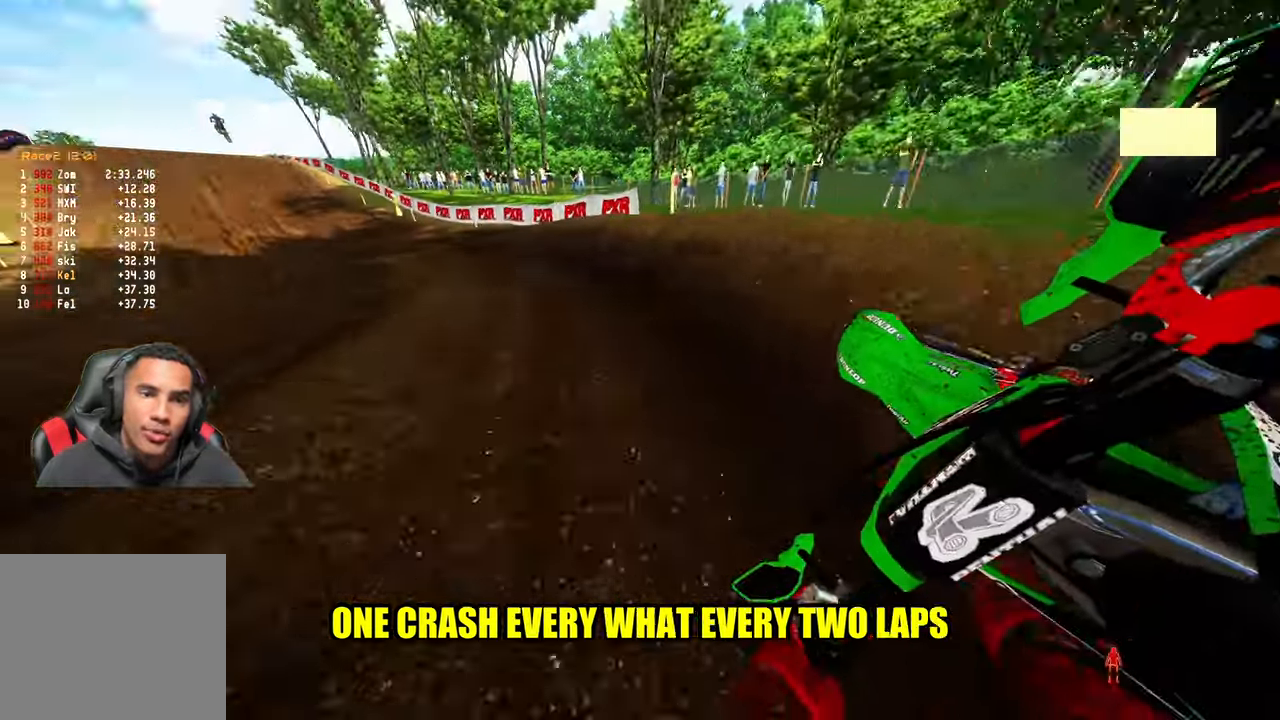
{"buttons": ["R2"], "left_stick": "up-left", "right_stick": "right", "events": []}
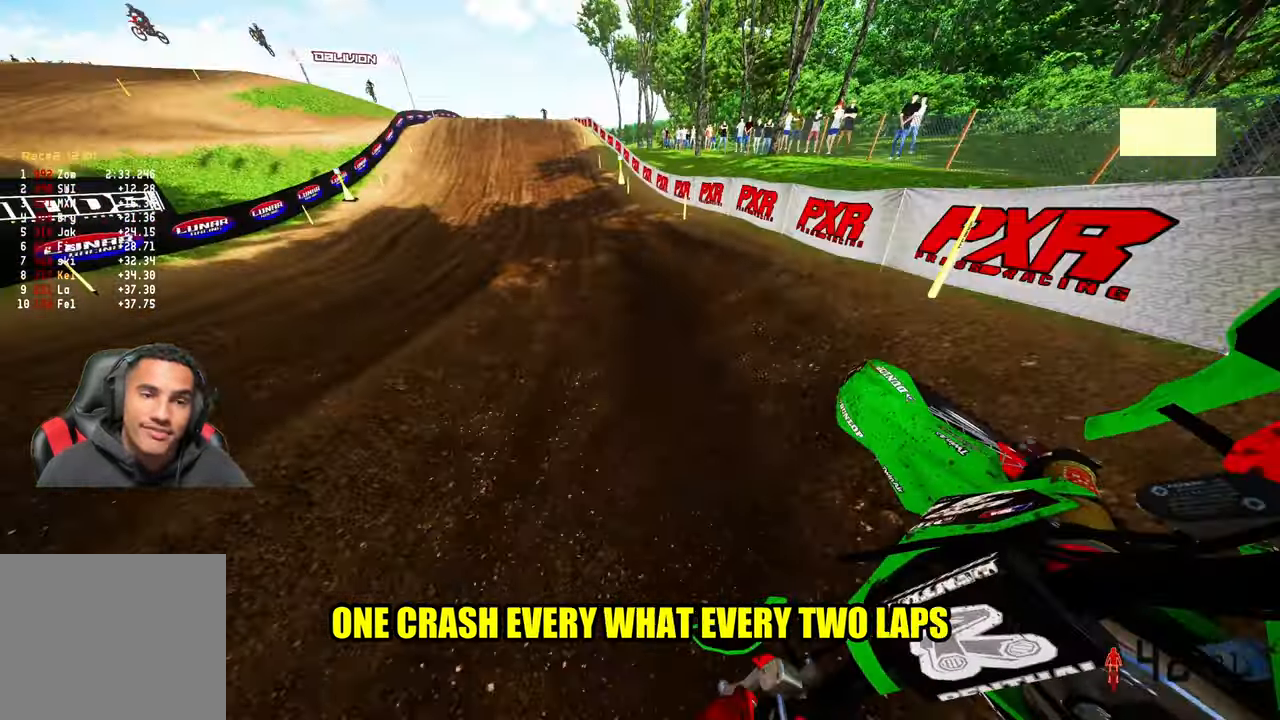
{"buttons": ["R2"], "left_stick": "center", "right_stick": "down", "events": [[134, "left_stick", "center"], [300, "right_stick", "center"], [400, "right_stick", "down"]]}